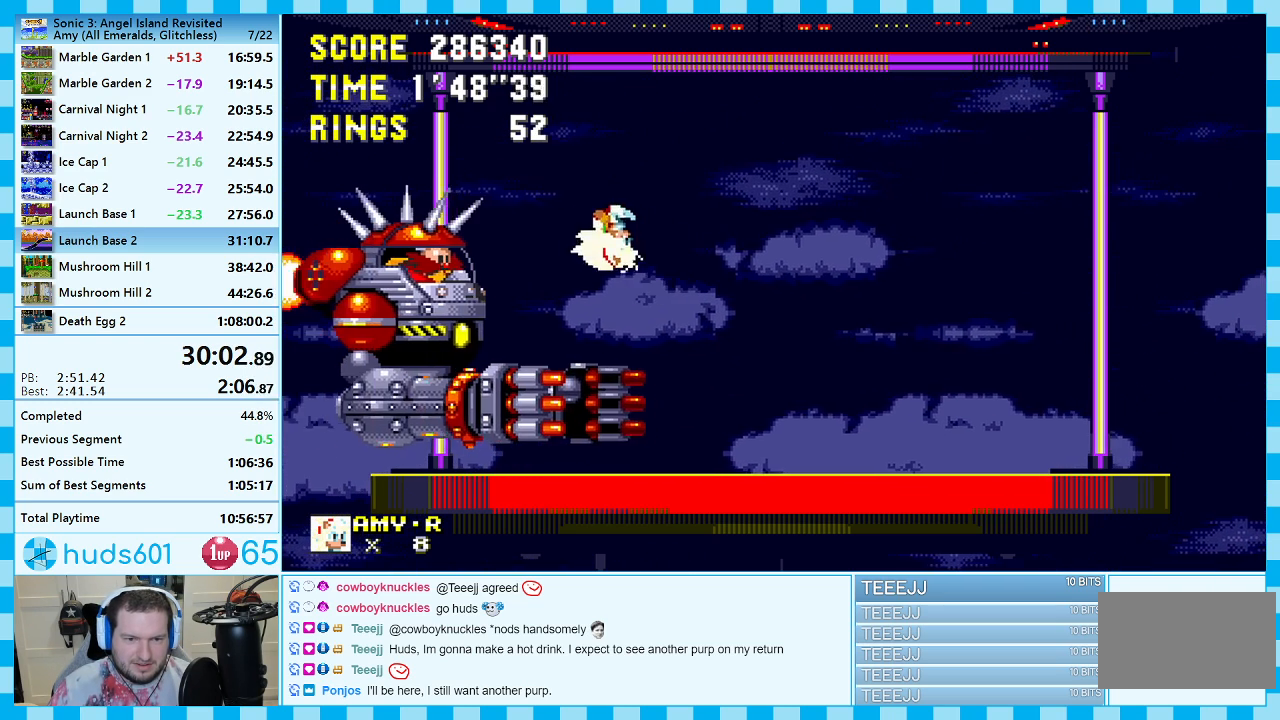
Gameplay with a controller (Xbox layout); each line is a JSON object with the inputs held at the frame after it. "events" lists button and stick changes between this image and that frame as [ms after this image, input, new state], when the widget could be followed in between. Not read: L2 L3 R2 R3.
{"buttons": [], "events": [[133, "DPAD_RIGHT", "down"], [217, "DPAD_RIGHT", "up"]]}
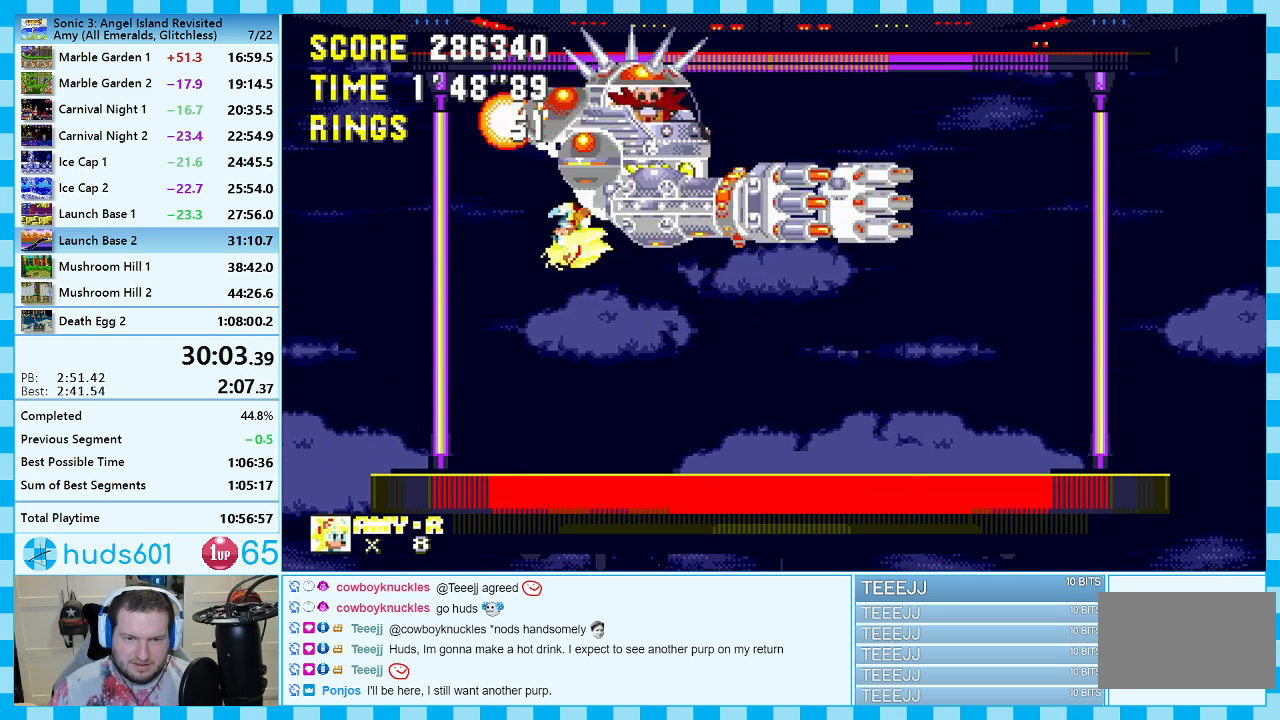
{"buttons": [], "events": []}
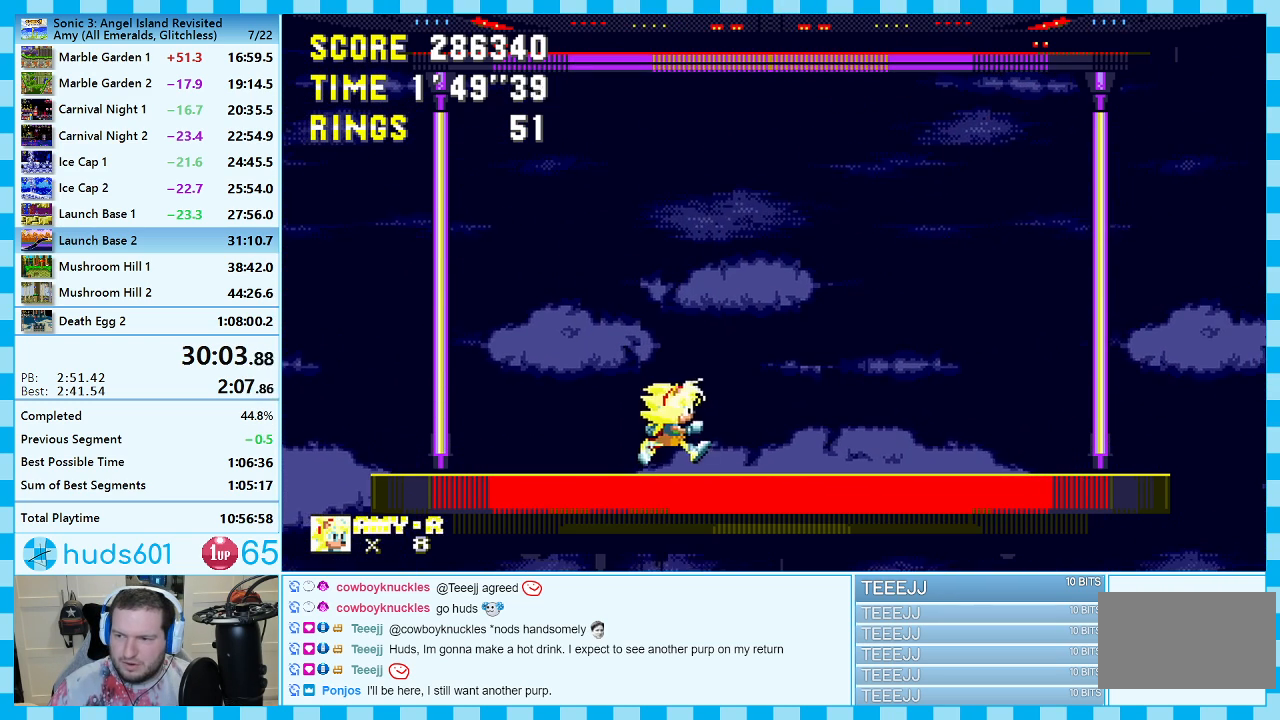
{"buttons": [], "events": [[167, "DPAD_RIGHT", "down"], [300, "DPAD_RIGHT", "up"]]}
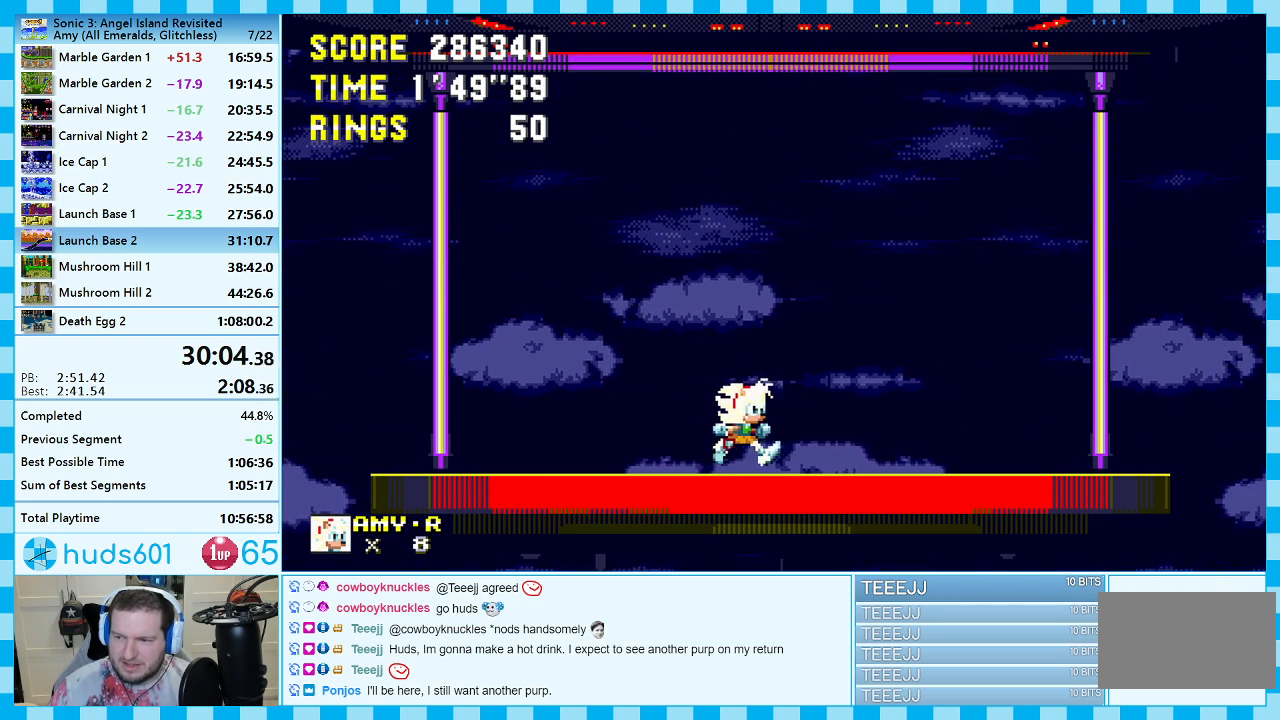
{"buttons": ["DPAD_RIGHT"], "events": [[50, "DPAD_RIGHT", "down"]]}
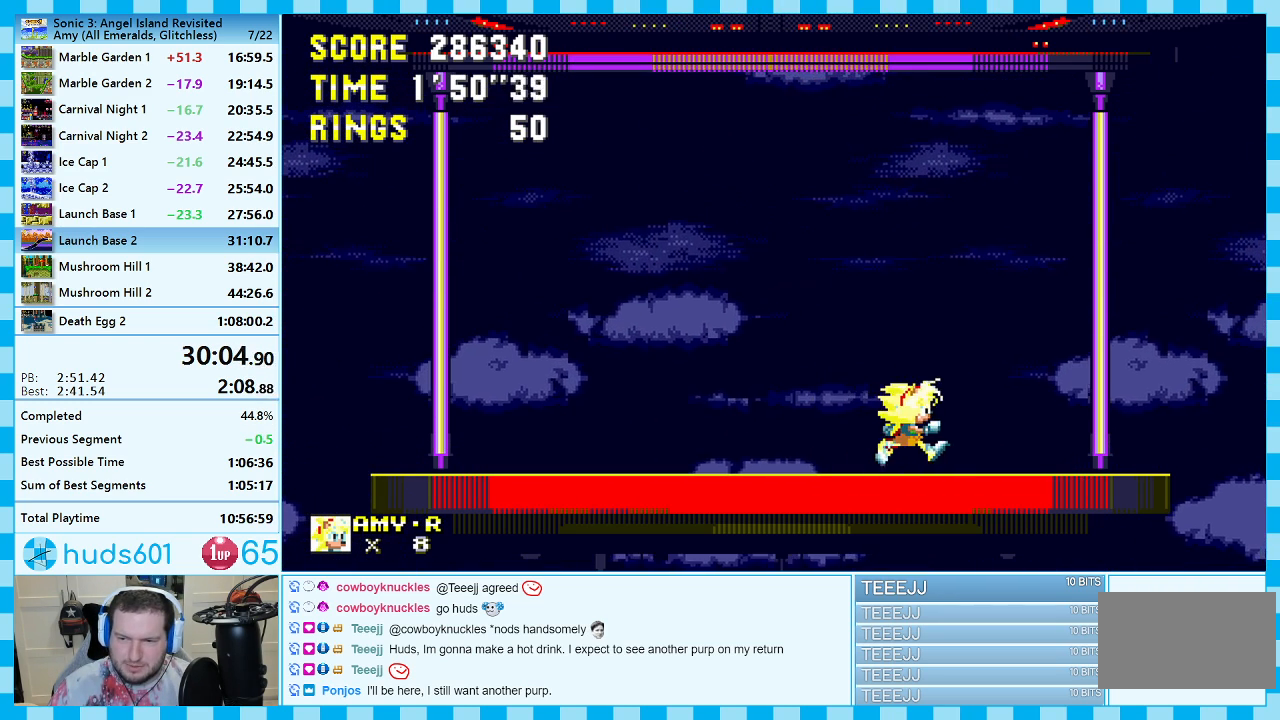
{"buttons": ["DPAD_LEFT"], "events": [[333, "DPAD_RIGHT", "up"], [450, "DPAD_LEFT", "down"]]}
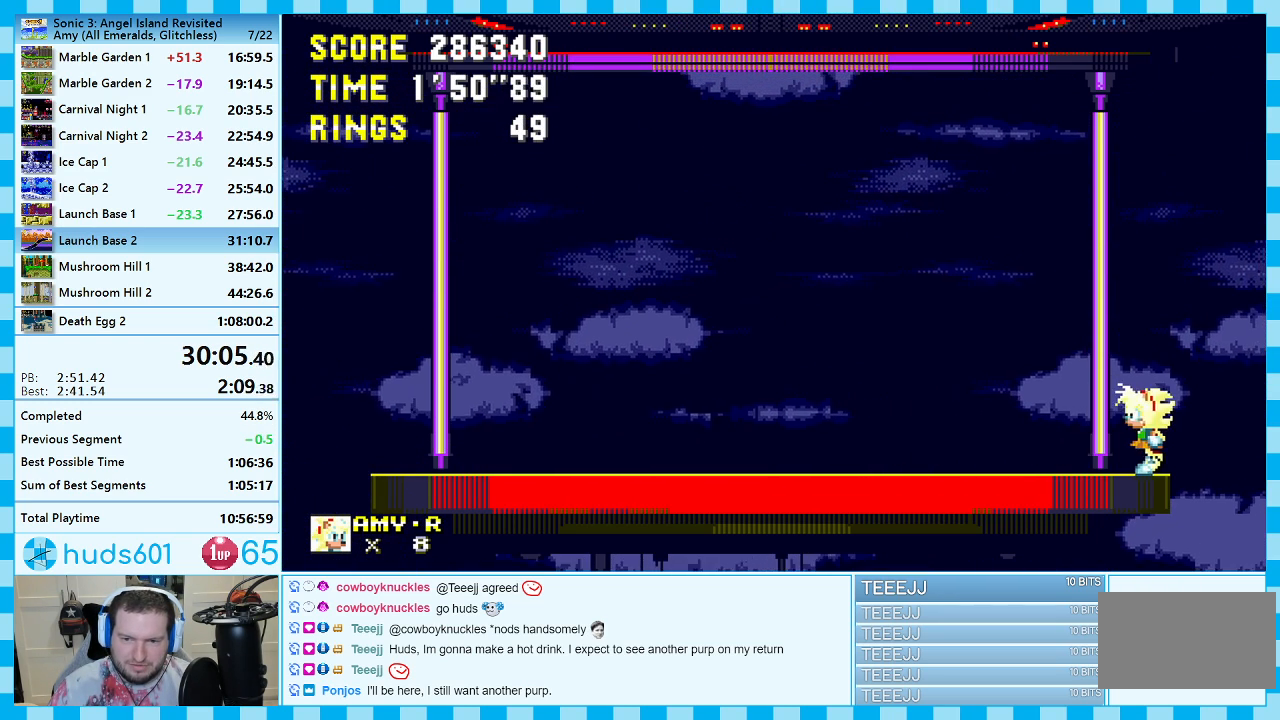
{"buttons": [], "events": [[150, "DPAD_LEFT", "up"]]}
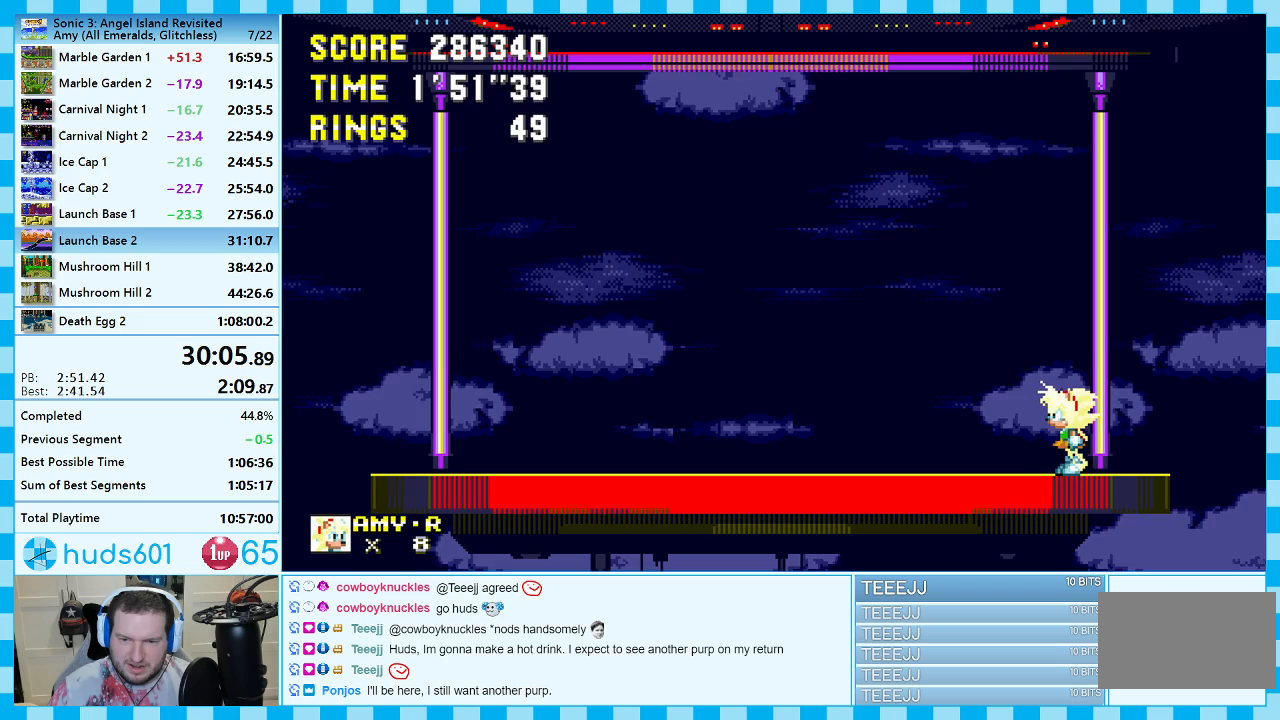
{"buttons": ["DPAD_LEFT"], "events": [[17, "DPAD_RIGHT", "down"], [67, "DPAD_RIGHT", "up"], [467, "DPAD_LEFT", "down"]]}
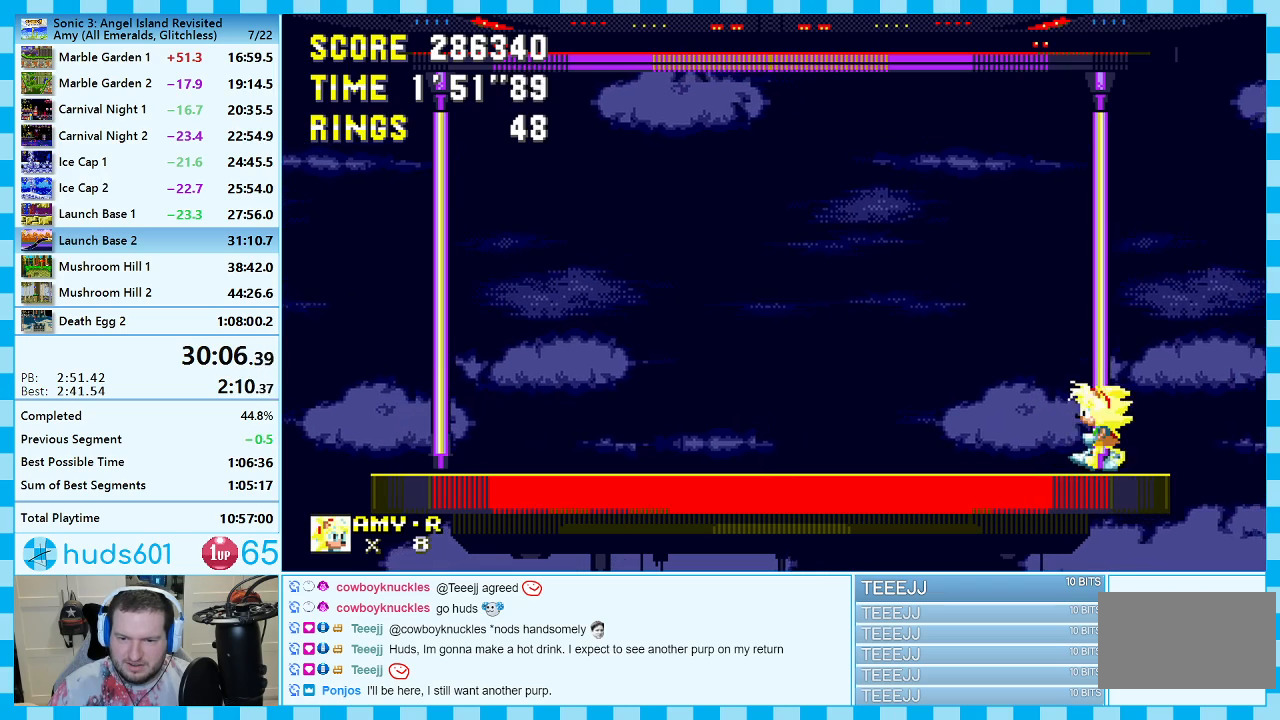
{"buttons": ["DPAD_UP"], "events": [[50, "DPAD_LEFT", "up"], [350, "DPAD_UP", "down"]]}
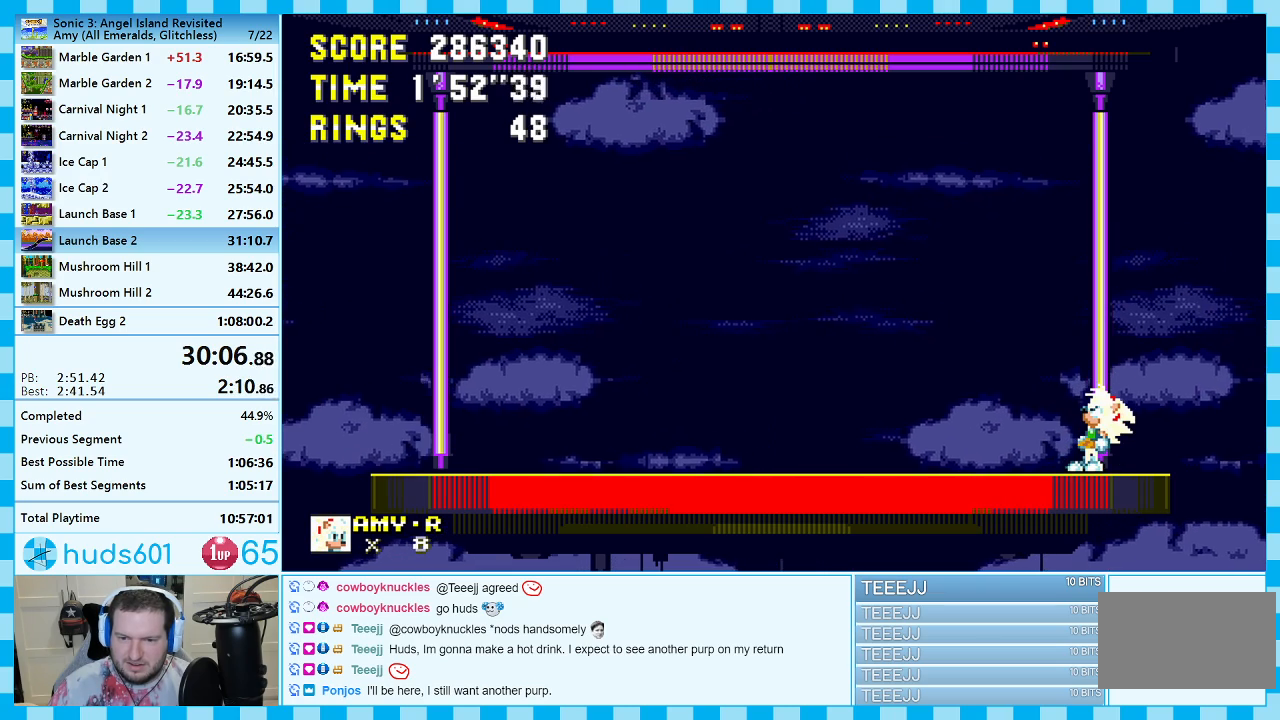
{"buttons": ["DPAD_UP"], "events": []}
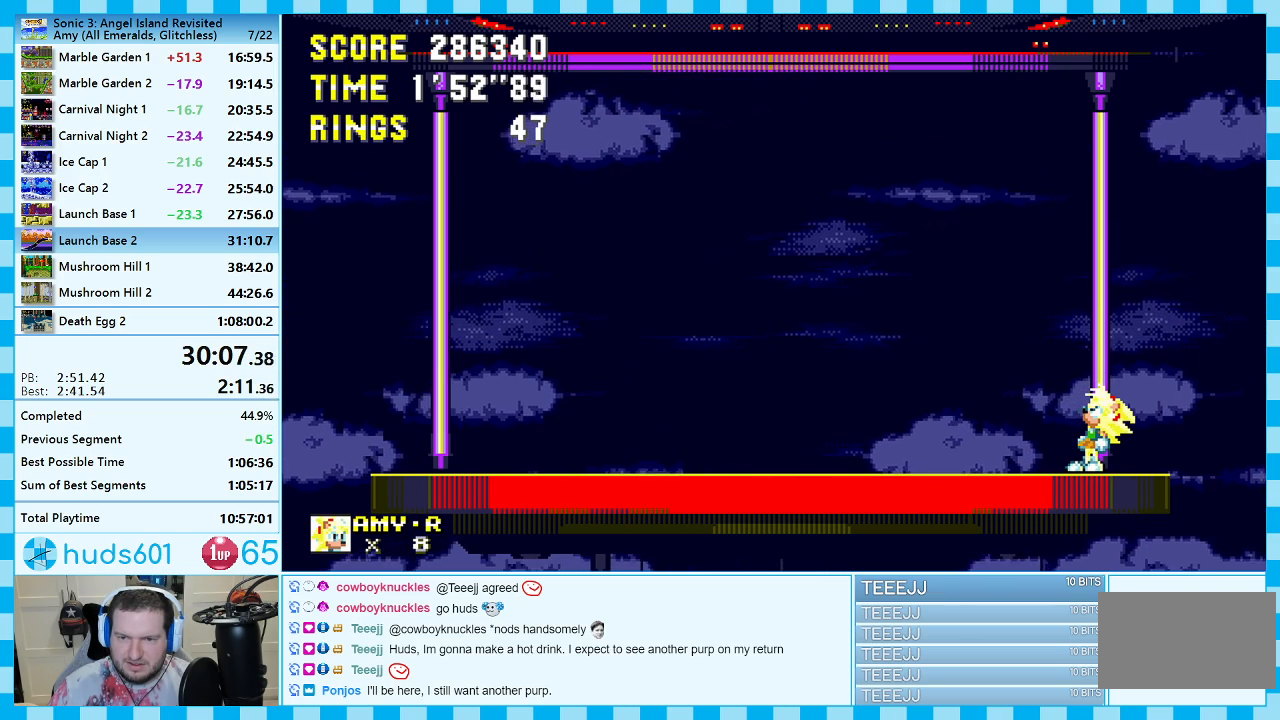
{"buttons": ["DPAD_UP"], "events": []}
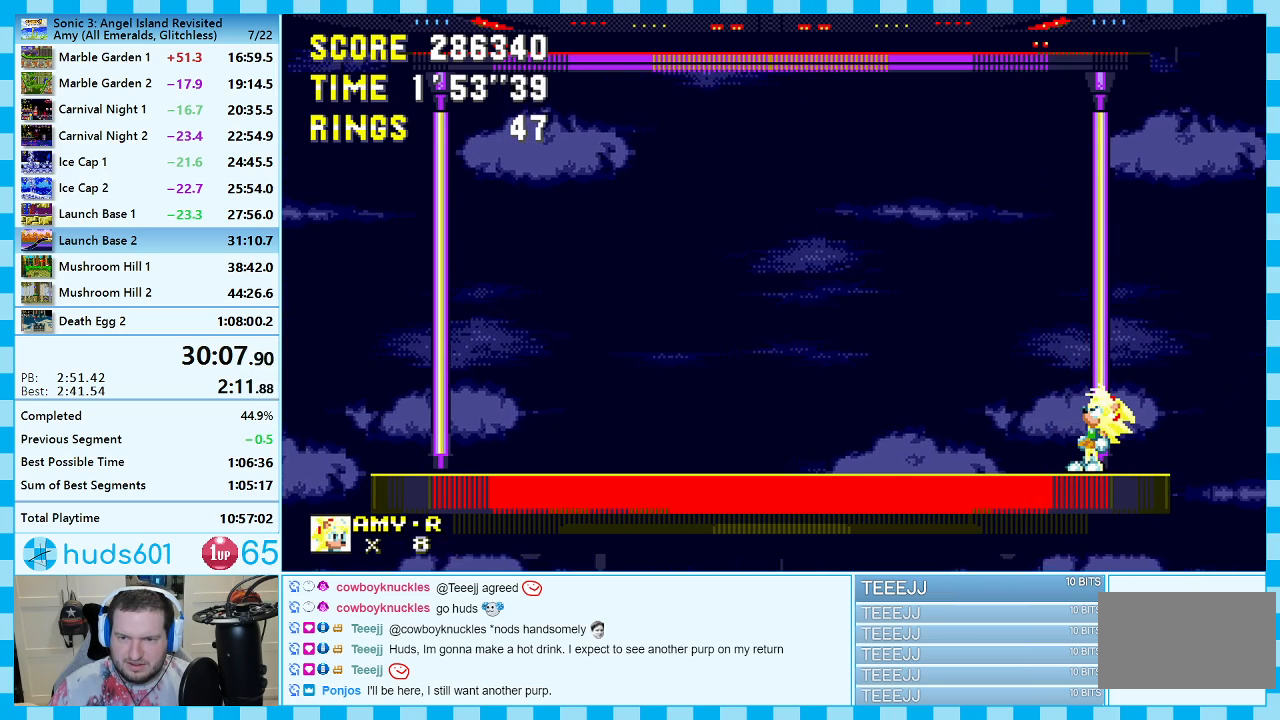
{"buttons": ["DPAD_UP"], "events": []}
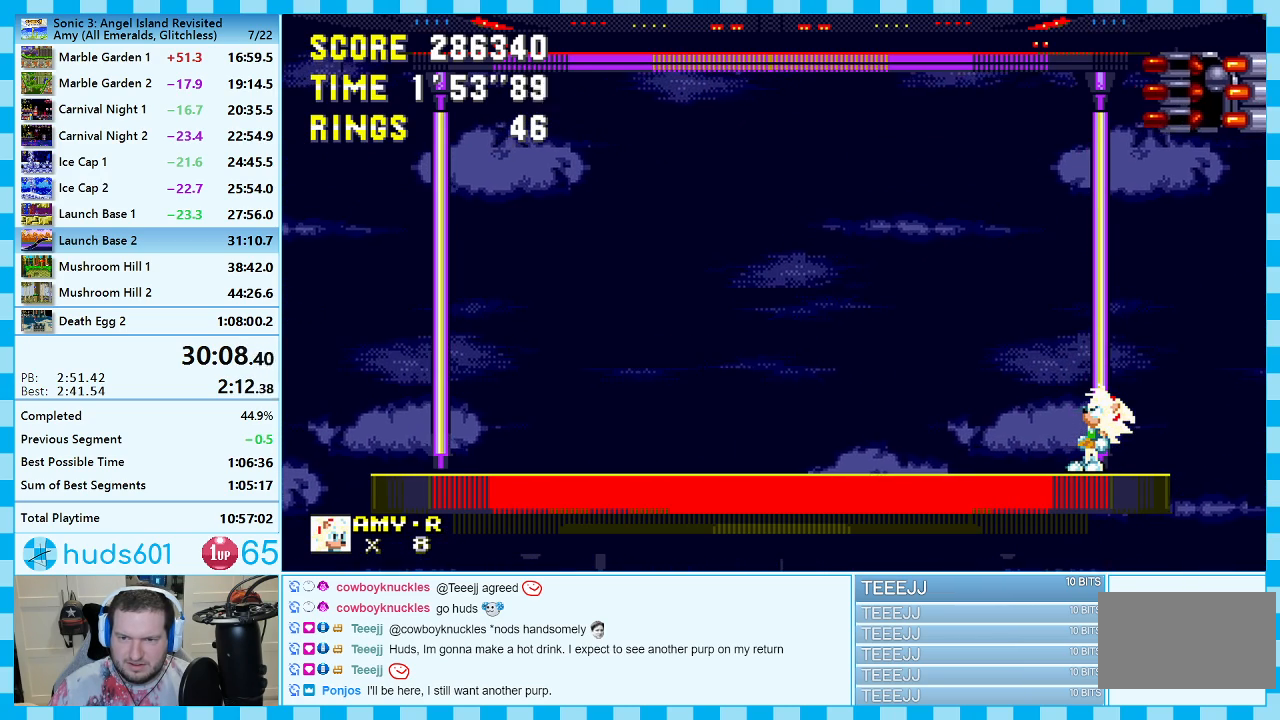
{"buttons": ["DPAD_LEFT"], "events": [[300, "A", "down"], [400, "DPAD_UP", "up"], [433, "A", "up"], [500, "DPAD_LEFT", "down"]]}
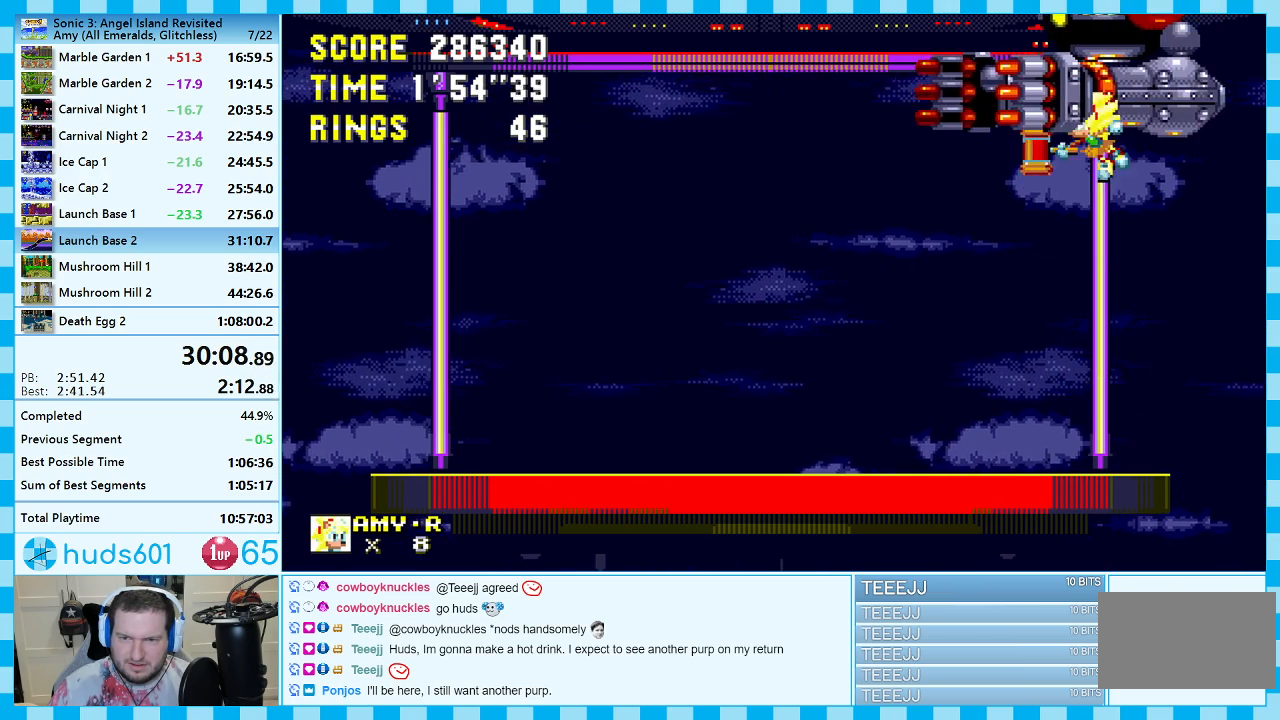
{"buttons": ["DPAD_LEFT"], "events": []}
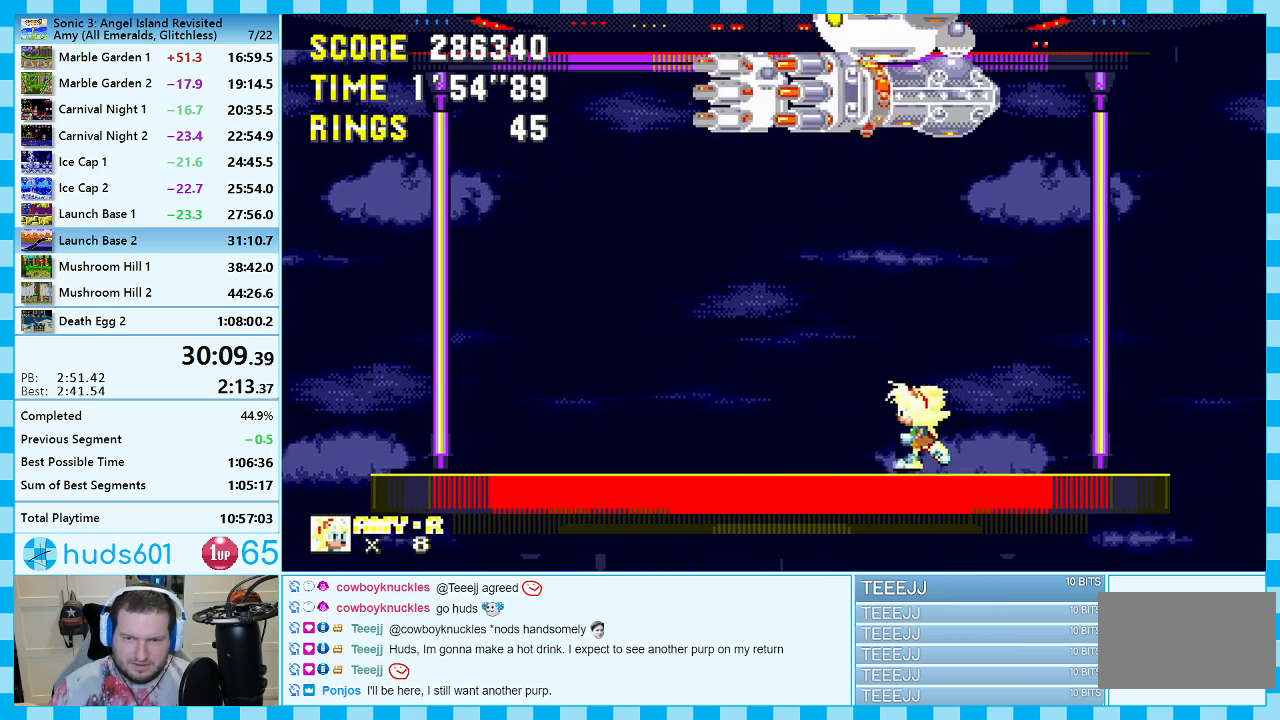
{"buttons": ["DPAD_RIGHT"], "events": [[300, "DPAD_LEFT", "up"], [383, "DPAD_RIGHT", "down"]]}
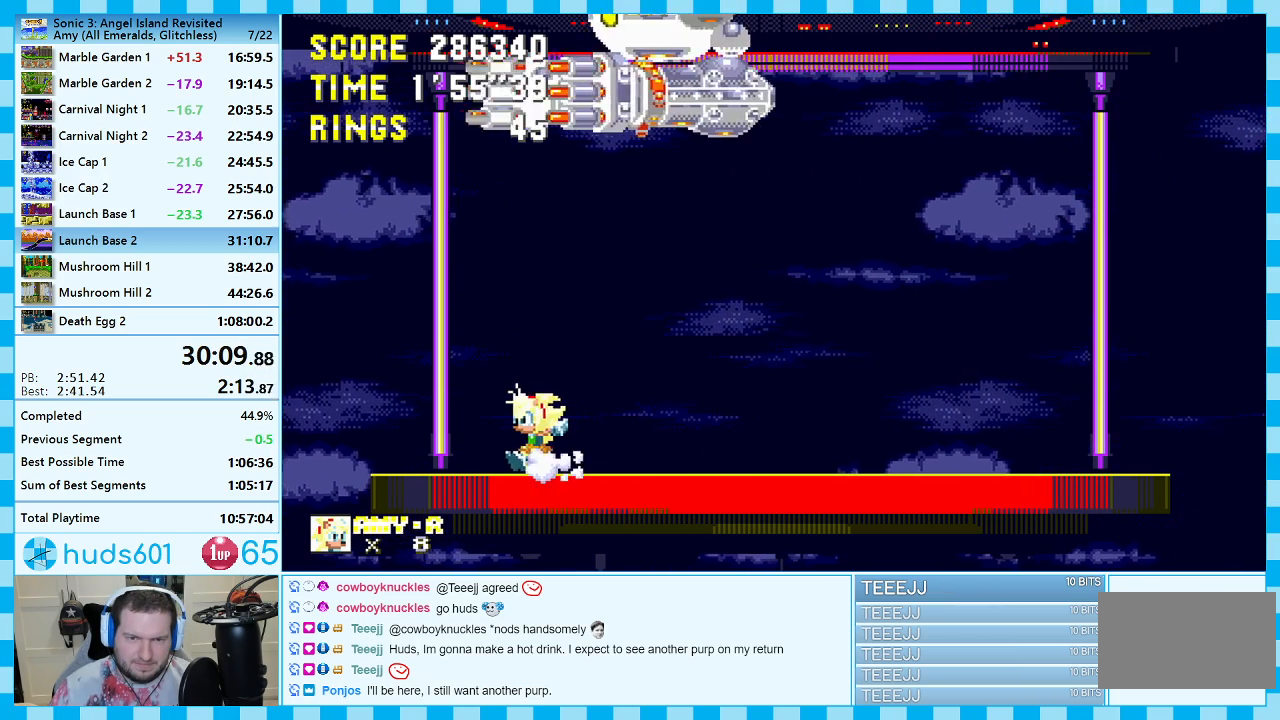
{"buttons": ["A", "DPAD_UP"], "events": [[17, "DPAD_RIGHT", "up"], [250, "DPAD_UP", "down"], [450, "A", "down"]]}
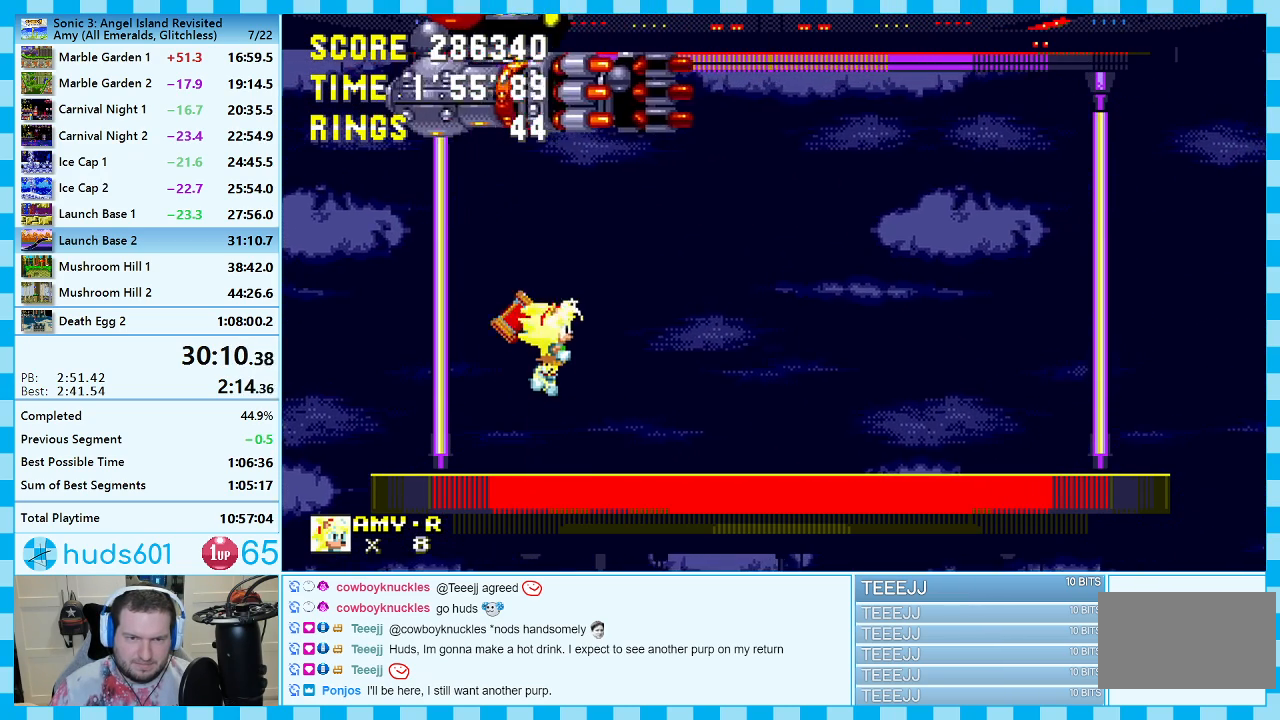
{"buttons": ["DPAD_RIGHT"], "events": [[33, "A", "up"], [117, "DPAD_UP", "up"], [250, "DPAD_RIGHT", "down"]]}
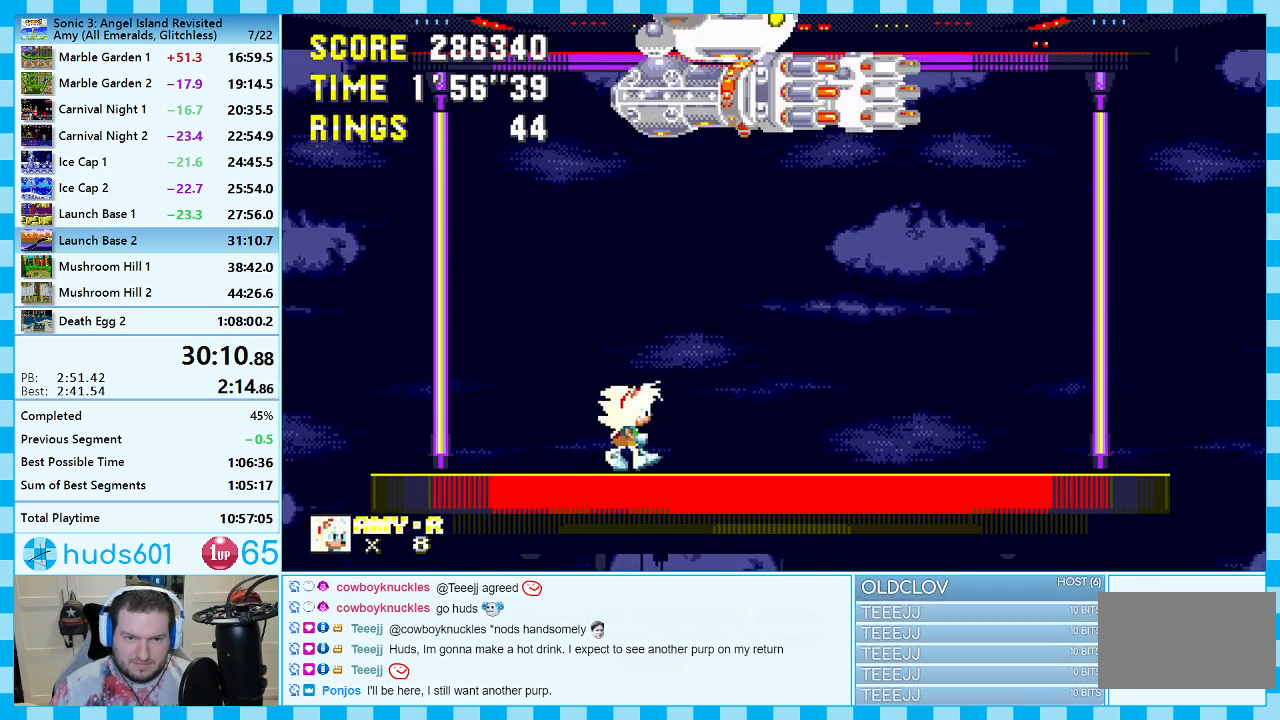
{"buttons": ["DPAD_LEFT"], "events": [[400, "DPAD_RIGHT", "up"], [483, "DPAD_LEFT", "down"]]}
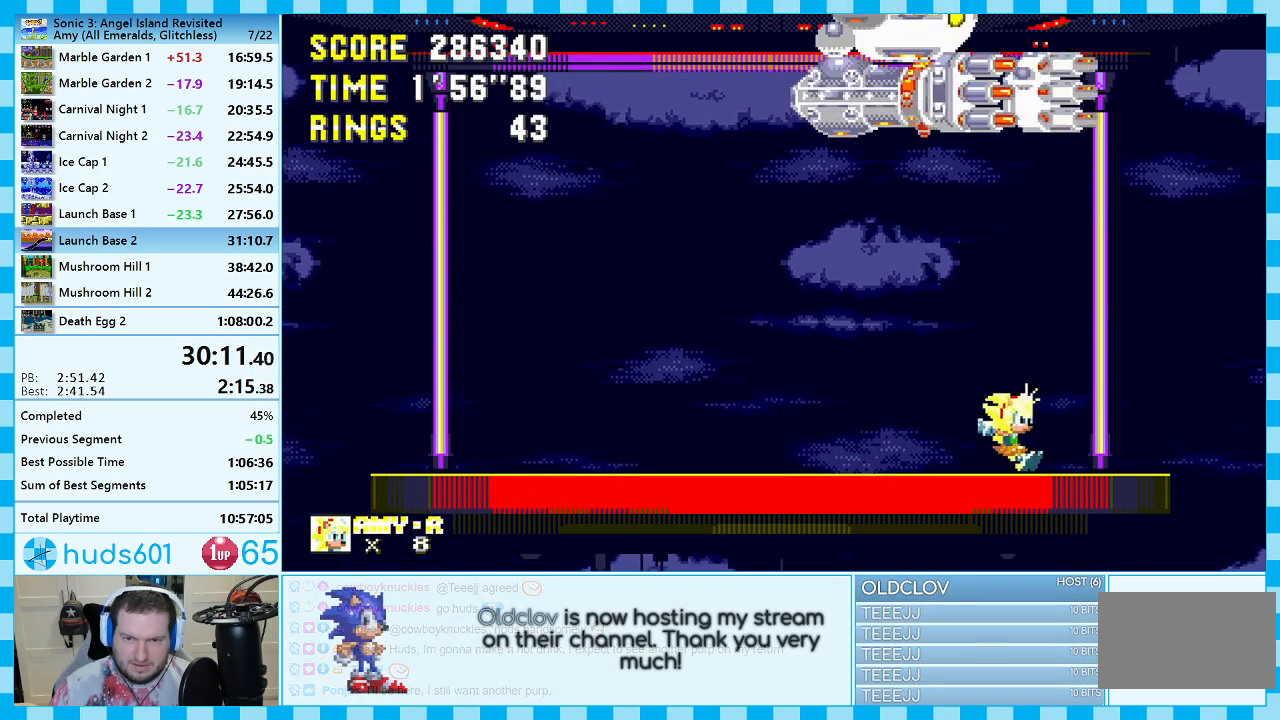
{"buttons": [], "events": [[117, "DPAD_LEFT", "up"], [250, "DPAD_LEFT", "down"], [417, "DPAD_LEFT", "up"]]}
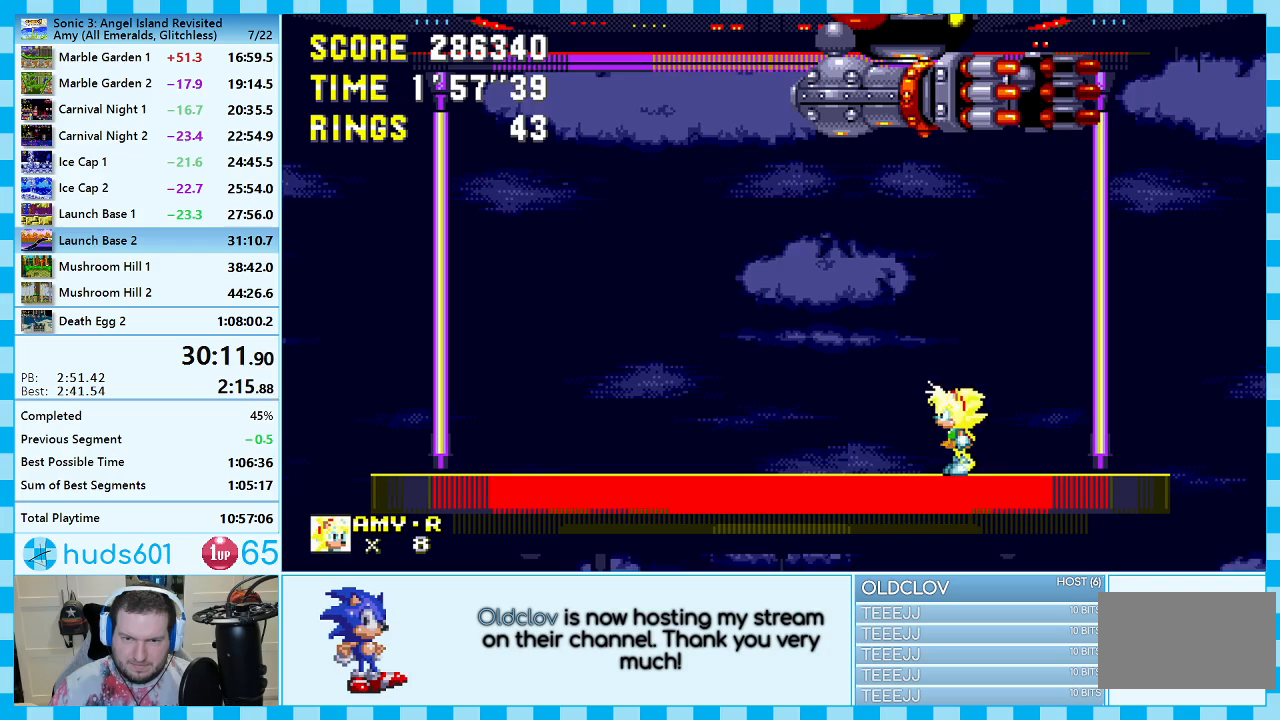
{"buttons": [], "events": [[50, "A", "down"], [183, "DPAD_RIGHT", "down"], [300, "DPAD_RIGHT", "up"], [367, "A", "up"], [400, "DPAD_LEFT", "down"], [467, "DPAD_LEFT", "up"]]}
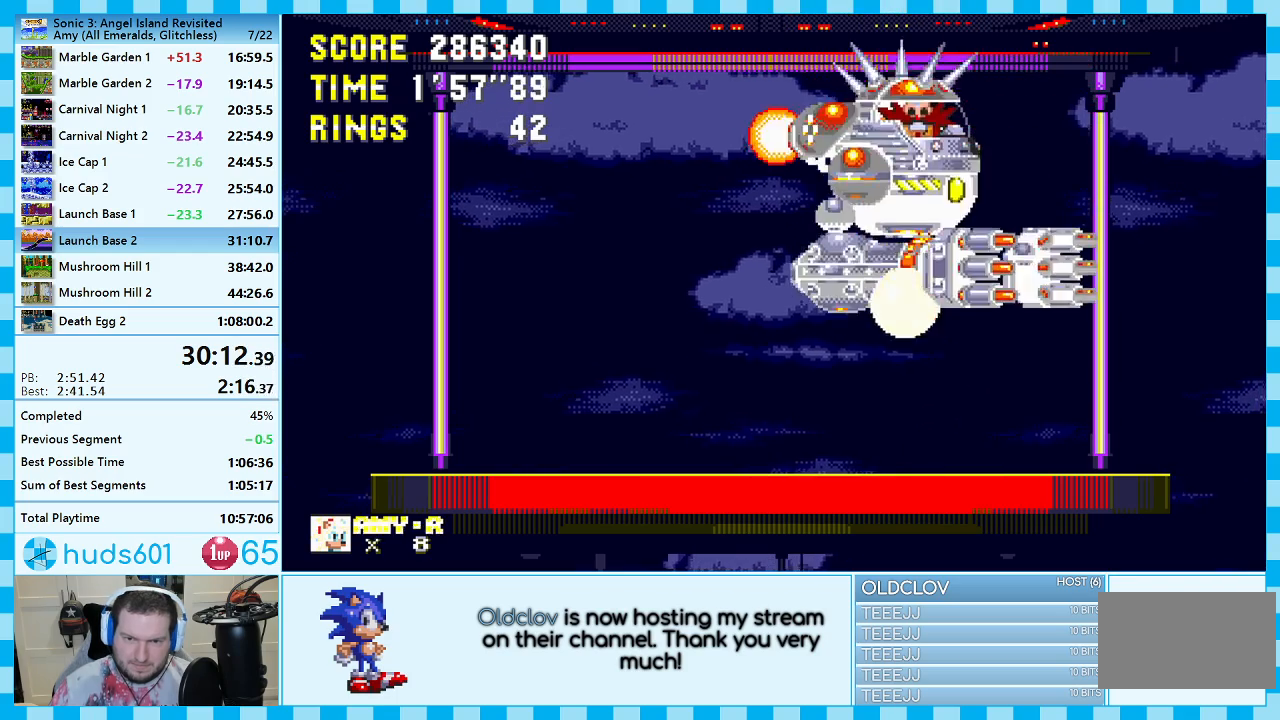
{"buttons": [], "events": [[283, "DPAD_RIGHT", "down"], [383, "DPAD_RIGHT", "up"]]}
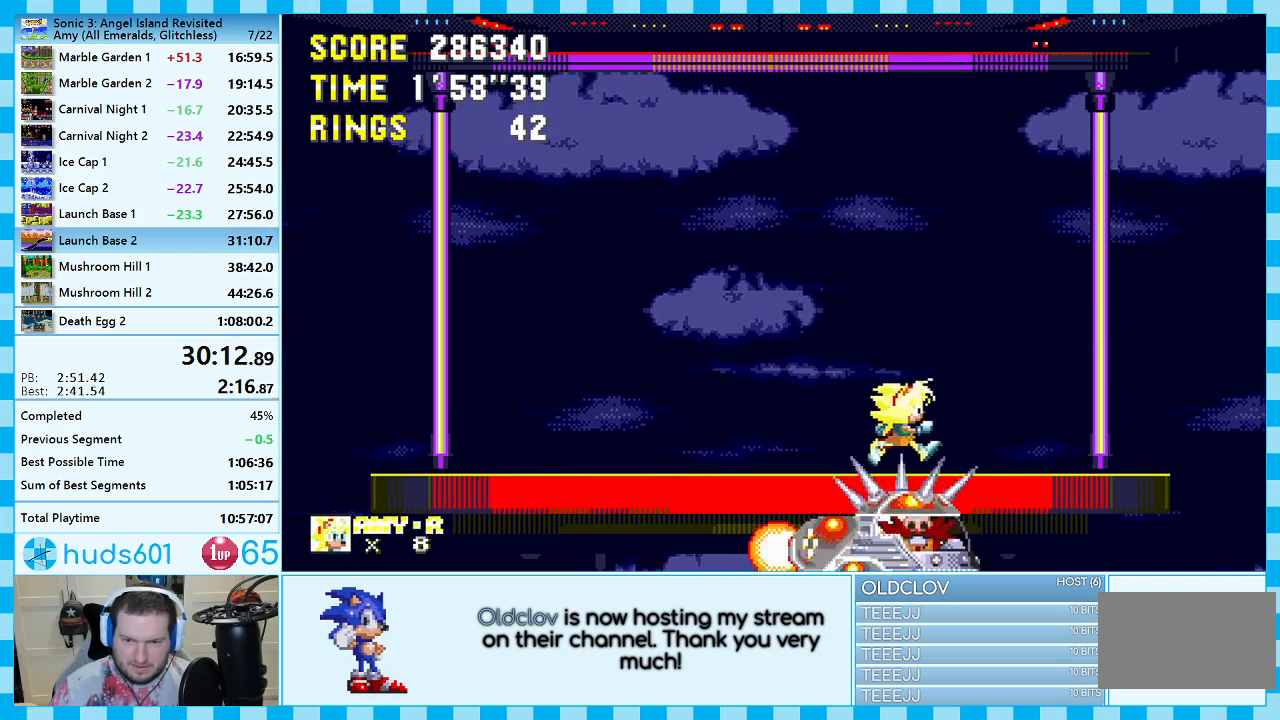
{"buttons": ["DPAD_RIGHT"], "events": [[50, "DPAD_LEFT", "down"], [100, "DPAD_LEFT", "up"], [250, "DPAD_RIGHT", "down"], [283, "DPAD_RIGHT", "up"], [500, "DPAD_RIGHT", "down"]]}
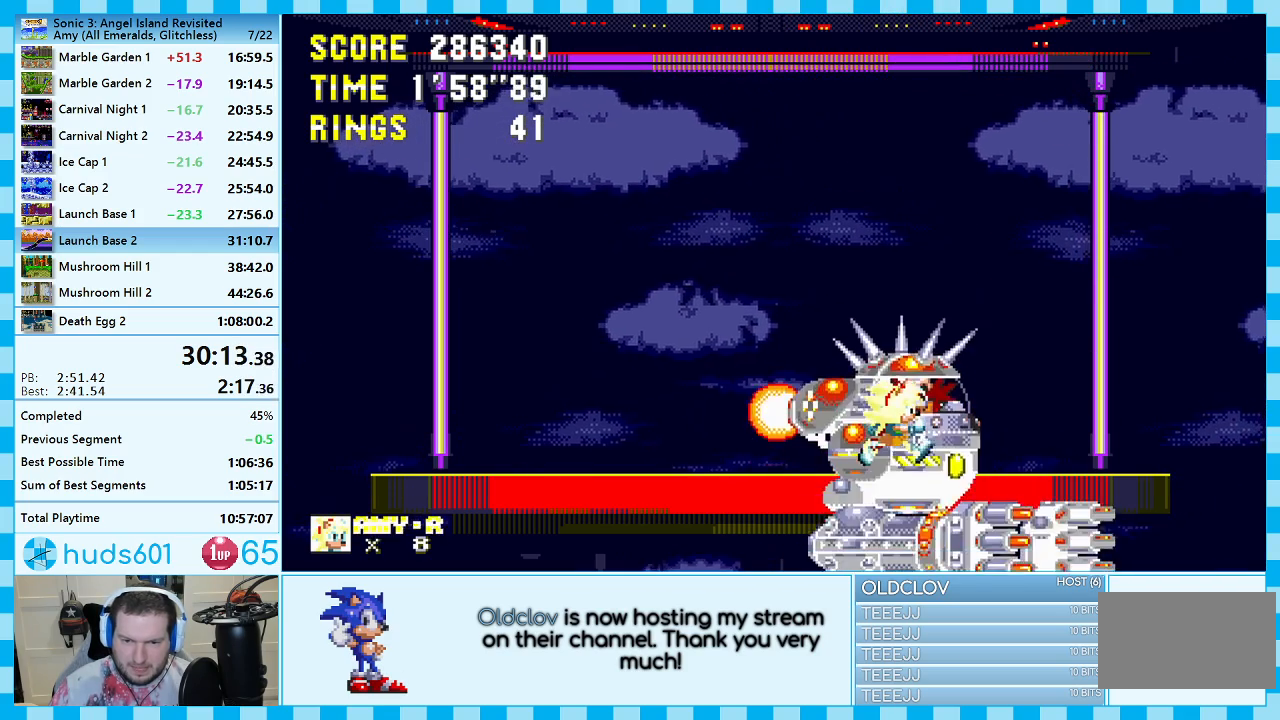
{"buttons": [], "events": [[67, "DPAD_RIGHT", "up"]]}
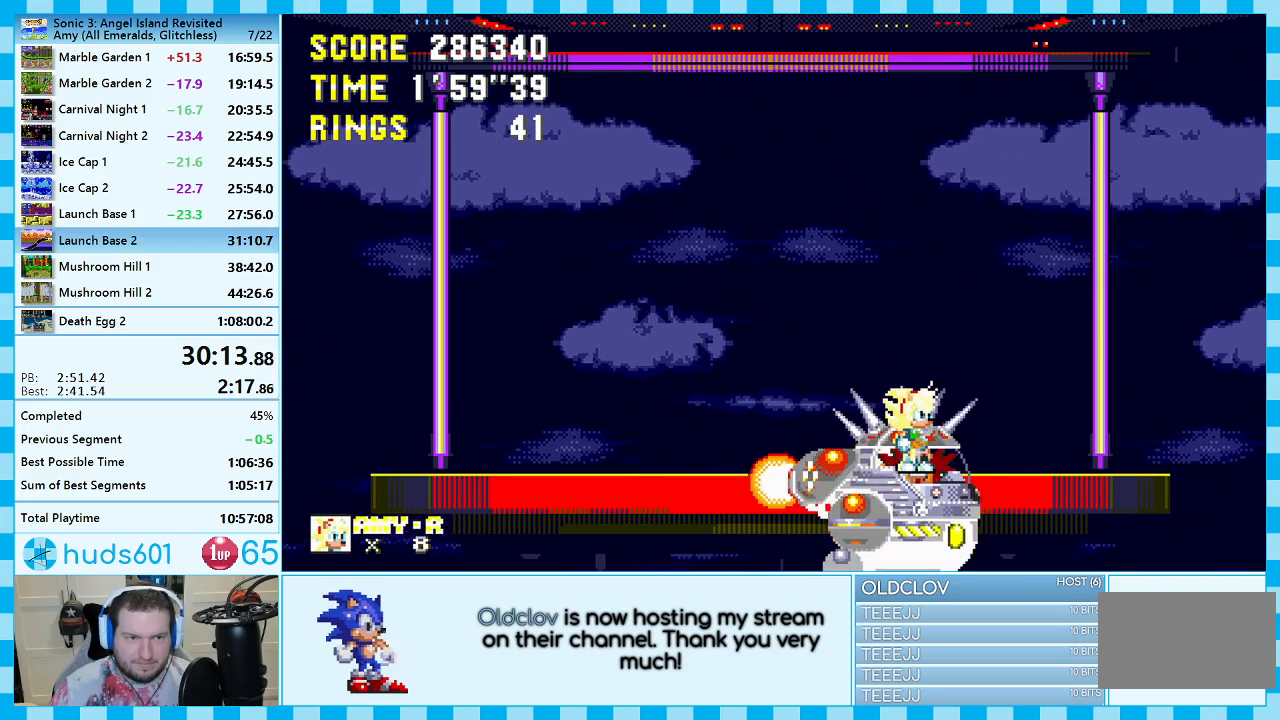
{"buttons": [], "events": [[100, "DPAD_LEFT", "down"], [233, "DPAD_LEFT", "up"]]}